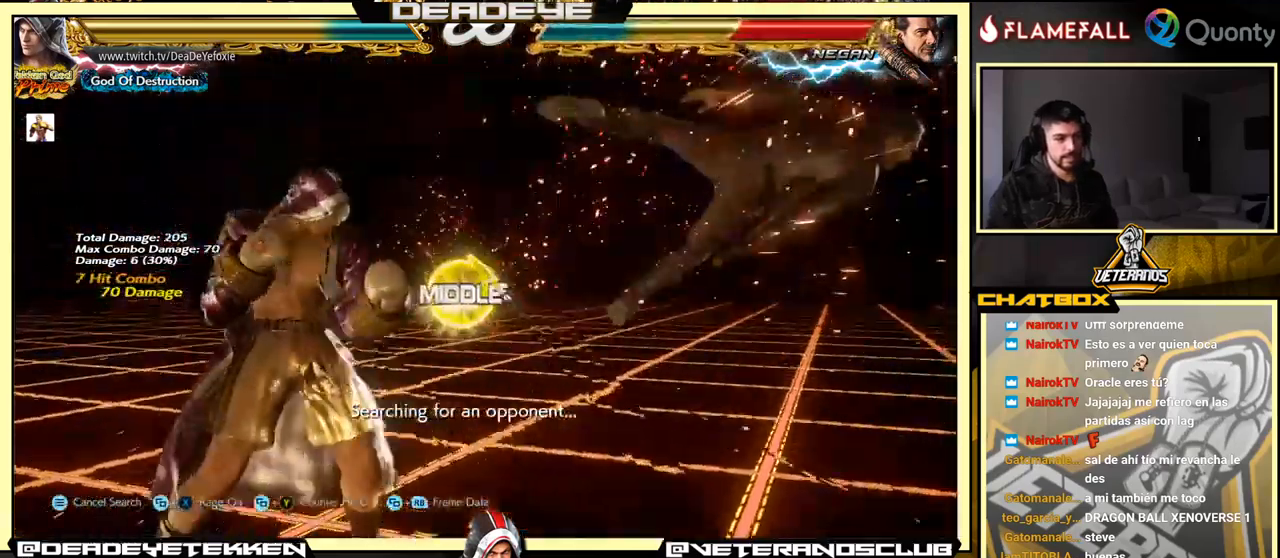
Gameplay with a controller (arcade stick); each line is a JSON object with the inputs held at the frame after it. "events" lists button and stick changes between this image and that frame as [ms after this image, input, new state], when the widget could be followed in between. Not read: L3 R3.
{"buttons": [], "left_stick": "left", "events": [[16, "left_stick", "right"], [150, "TRIANGLE", "down"], [400, "TRIANGLE", "up"], [433, "CIRCLE", "down"], [450, "CIRCLE", "up"], [450, "left_stick", "left"]]}
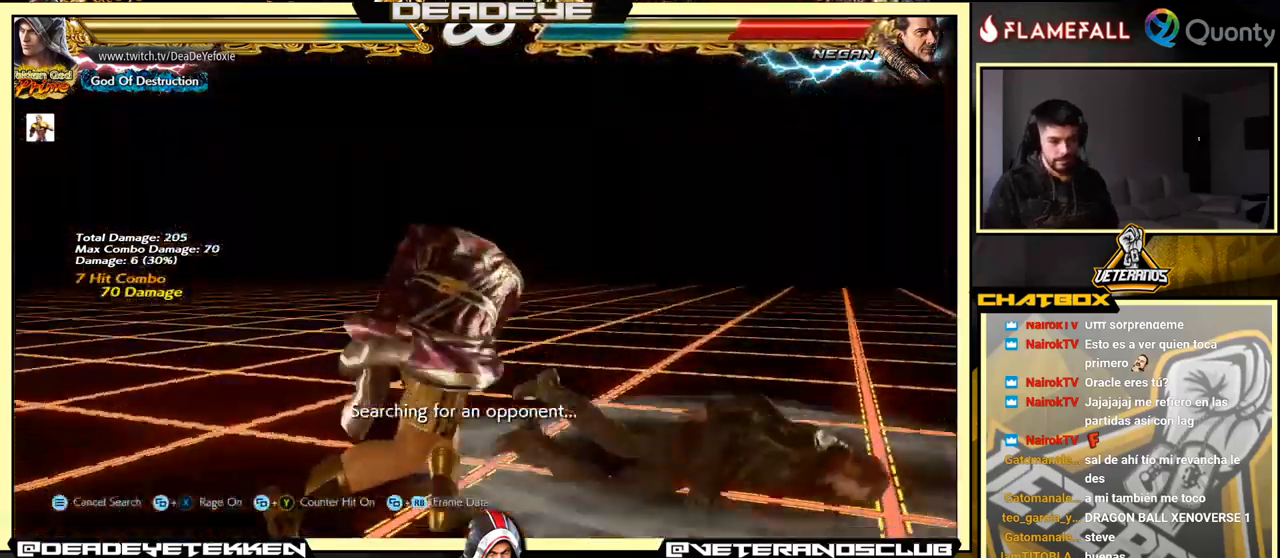
{"buttons": [], "left_stick": "center", "events": [[100, "left_stick", "center"]]}
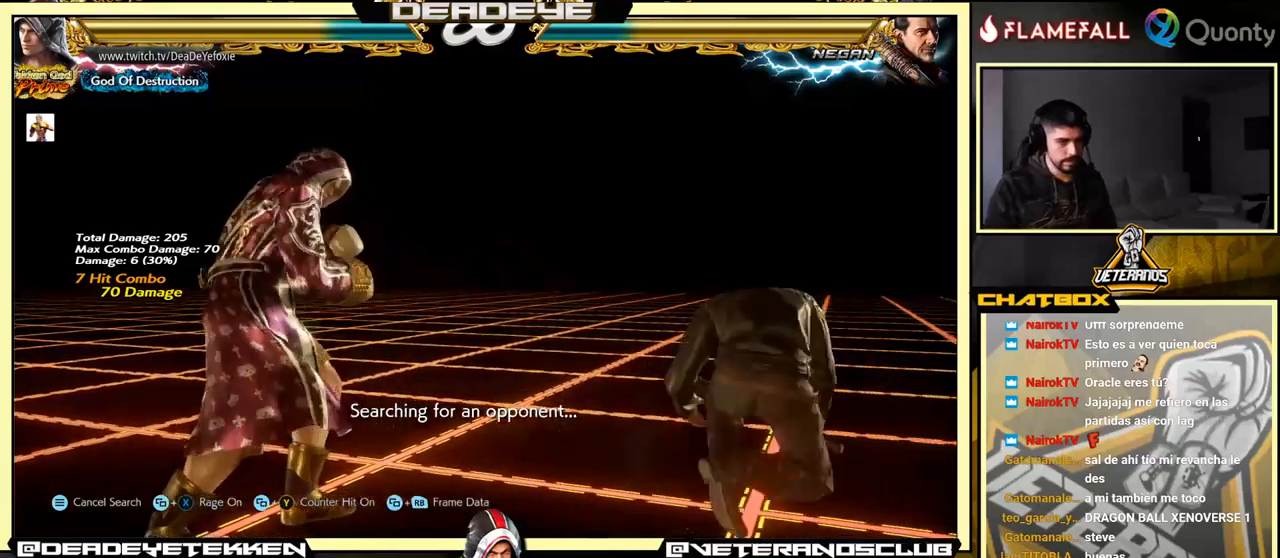
{"buttons": [], "left_stick": "center", "events": []}
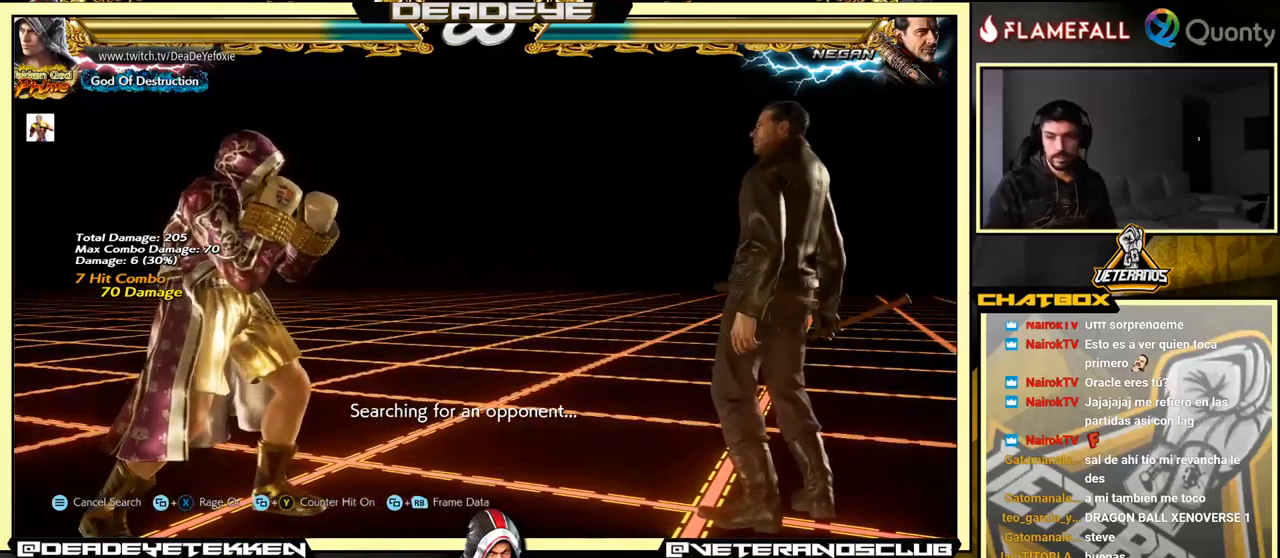
{"buttons": [], "left_stick": "right", "events": [[50, "R2", "down"], [283, "R2", "up"], [467, "left_stick", "right"]]}
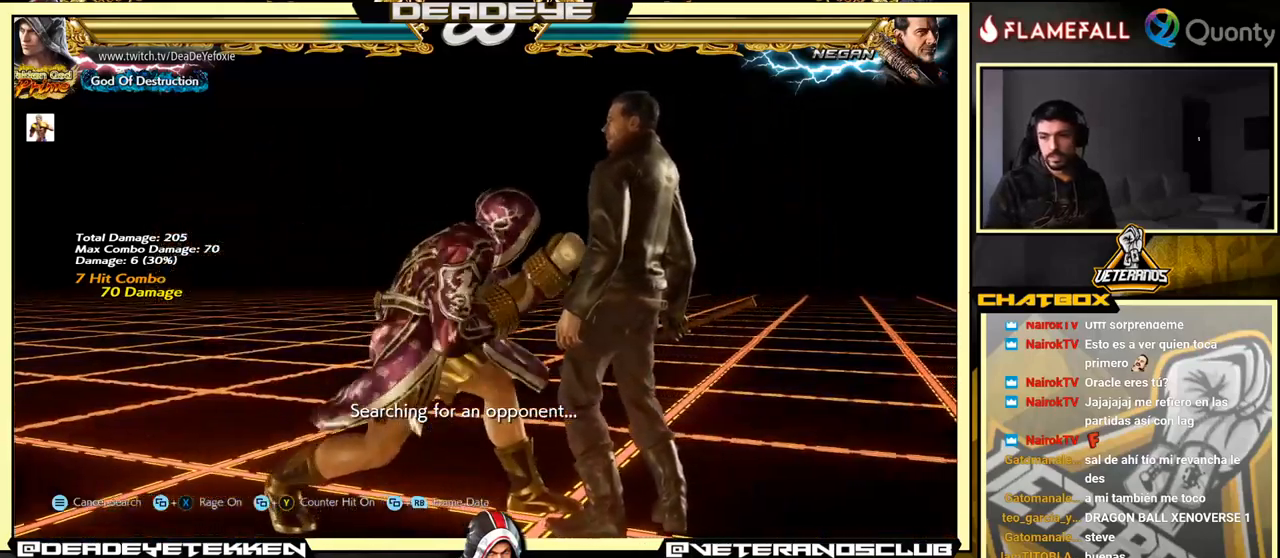
{"buttons": ["CROSS"], "left_stick": "right", "events": [[50, "CROSS", "down"]]}
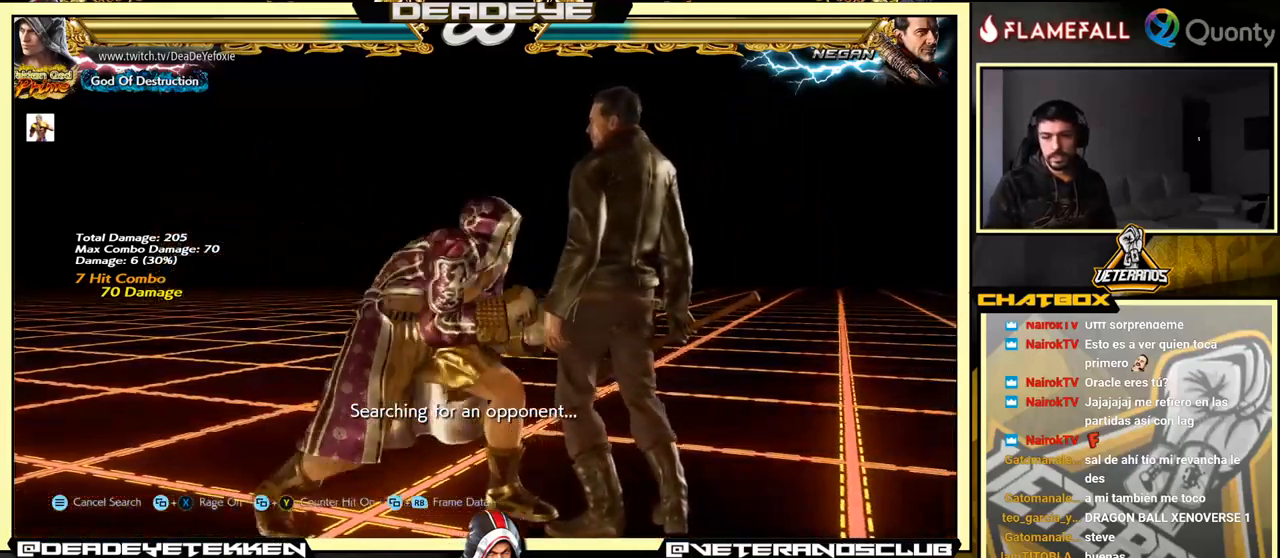
{"buttons": ["TRIANGLE", "R1"], "left_stick": "center", "events": [[17, "CROSS", "up"], [150, "R1", "down"], [167, "TRIANGLE", "down"], [200, "R1", "up"], [200, "TRIANGLE", "up"], [200, "left_stick", "center"], [233, "SQUARE", "down"], [283, "SQUARE", "up"], [300, "R1", "down"], [333, "R1", "up"], [383, "SQUARE", "down"], [417, "SQUARE", "up"], [500, "R1", "down"], [500, "TRIANGLE", "down"]]}
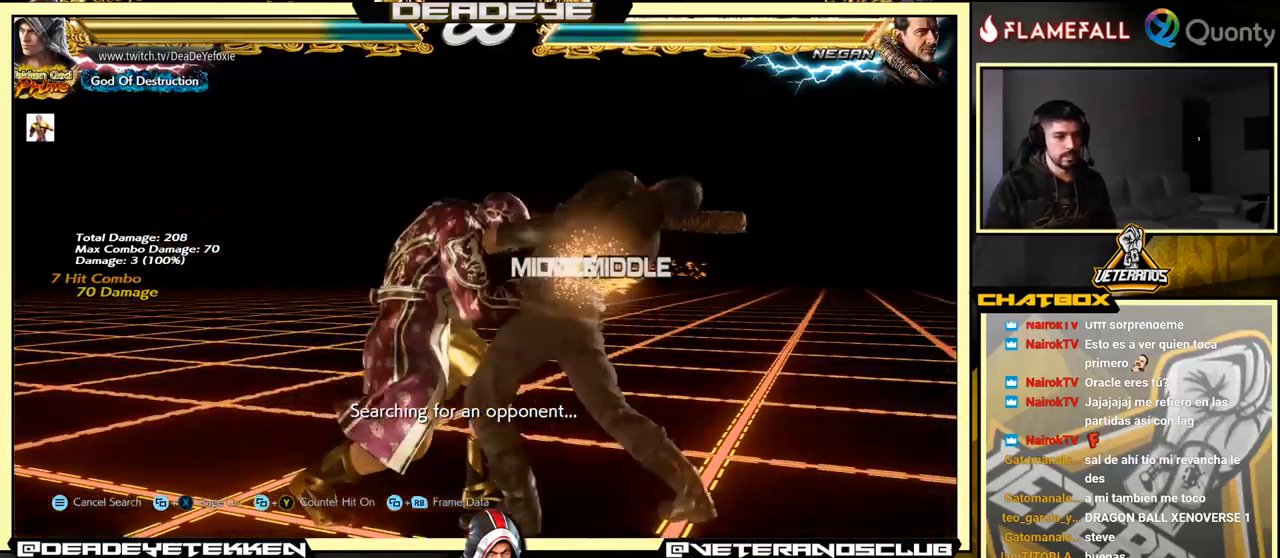
{"buttons": ["SQUARE"], "left_stick": "center", "events": [[17, "R1", "up"], [17, "TRIANGLE", "up"], [50, "SQUARE", "down"], [100, "R1", "down"], [100, "SQUARE", "up"], [100, "TRIANGLE", "down"], [133, "R1", "up"], [133, "TRIANGLE", "up"], [200, "R1", "down"], [217, "R1", "up"], [217, "SQUARE", "down"], [300, "R1", "down"], [300, "SQUARE", "up"], [300, "TRIANGLE", "down"], [317, "TRIANGLE", "up"], [333, "R1", "up"], [417, "R1", "down"], [417, "TRIANGLE", "down"], [433, "R1", "up"], [433, "TRIANGLE", "up"], [483, "SQUARE", "down"]]}
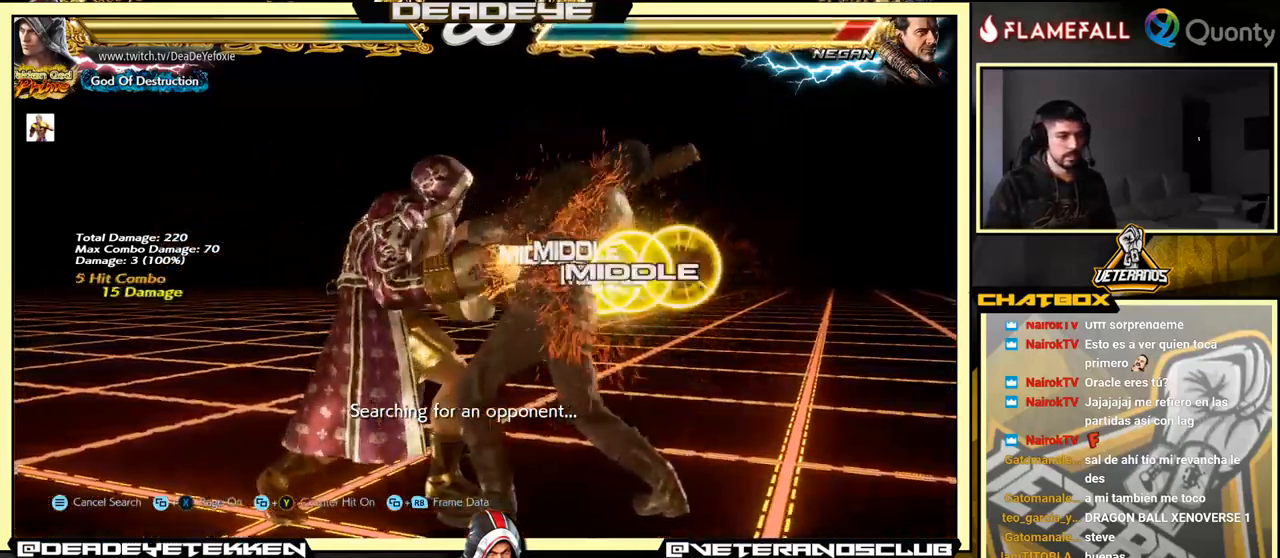
{"buttons": [], "left_stick": "center", "events": [[33, "TRIANGLE", "down"], [50, "R1", "down"], [50, "SQUARE", "up"], [67, "R1", "up"], [67, "TRIANGLE", "up"], [83, "SQUARE", "down"], [150, "R1", "down"], [150, "TRIANGLE", "down"], [167, "SQUARE", "up"], [183, "TRIANGLE", "up"], [200, "R1", "up"]]}
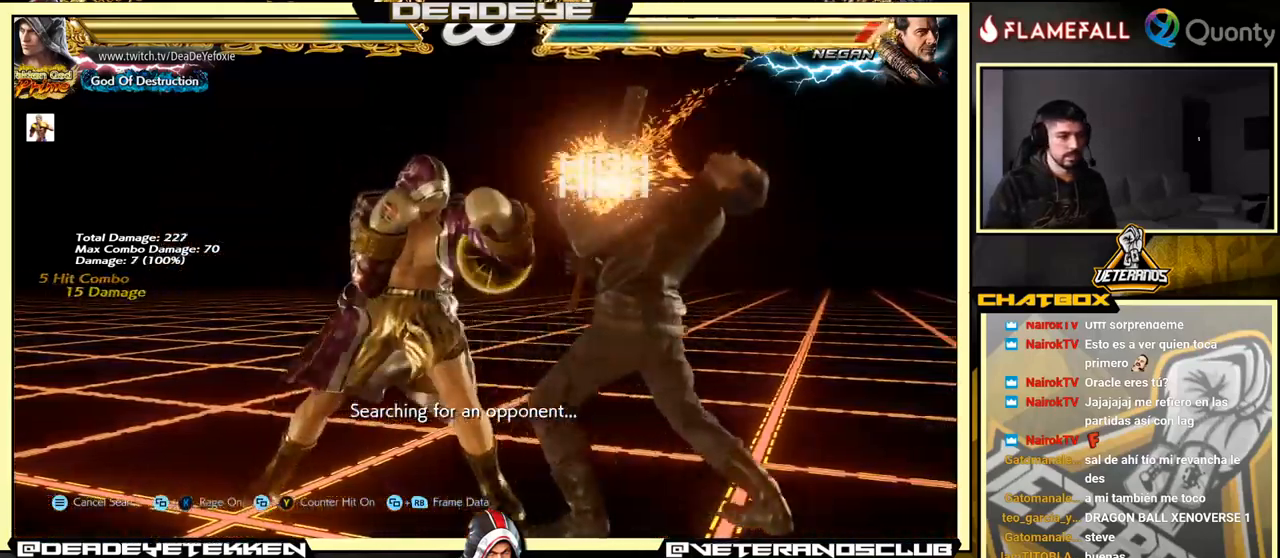
{"buttons": [], "left_stick": "center", "events": [[150, "left_stick", "right"], [217, "CROSS", "down"], [283, "CROSS", "up"], [317, "left_stick", "center"], [333, "R1", "down"], [383, "R1", "up"], [467, "R1", "down"], [500, "R1", "up"]]}
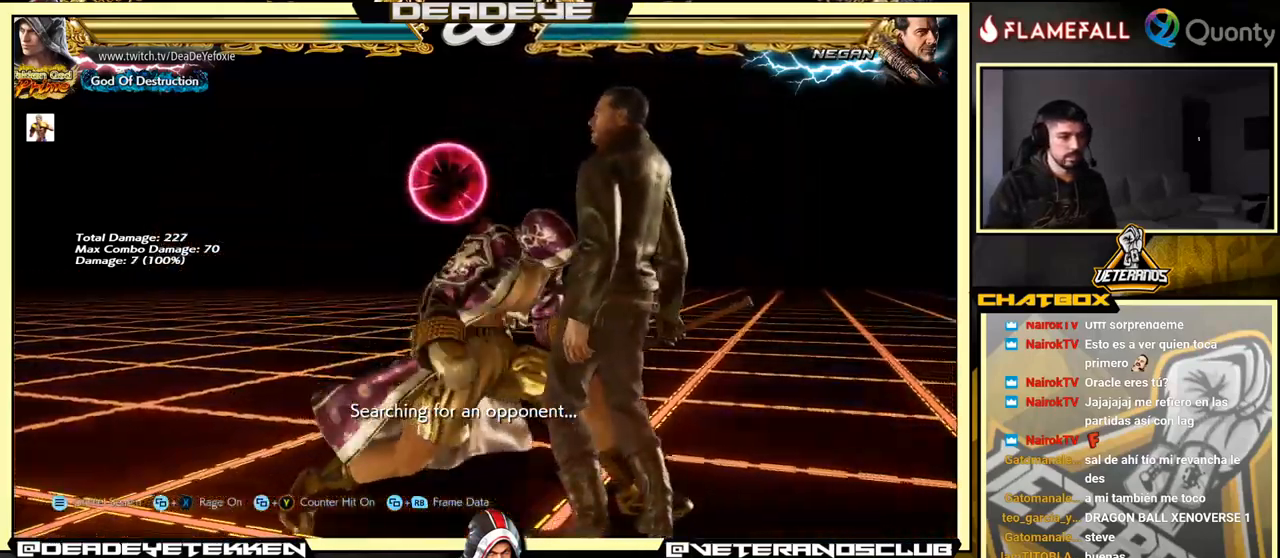
{"buttons": [], "left_stick": "center", "events": [[167, "R1", "down"], [183, "R1", "up"], [250, "R1", "down"], [300, "R1", "up"], [433, "R1", "down"], [483, "R1", "up"]]}
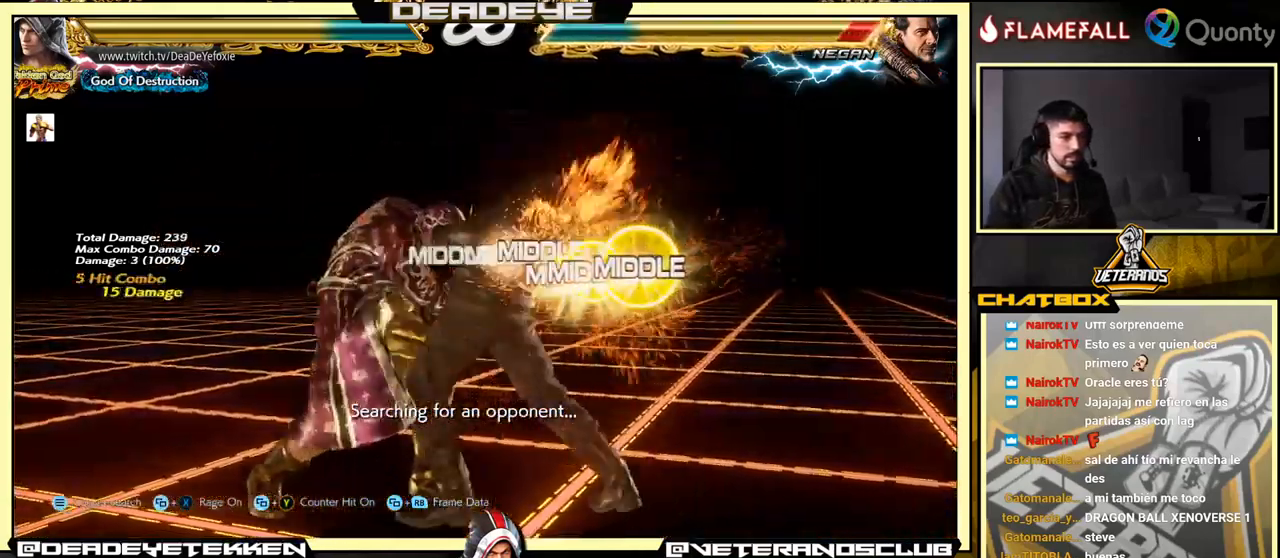
{"buttons": [], "left_stick": "center", "events": [[50, "R1", "down"], [83, "R1", "up"], [150, "R1", "down"], [200, "R1", "up"], [233, "R1", "down"], [300, "R1", "up"], [333, "R1", "down"], [500, "R1", "up"]]}
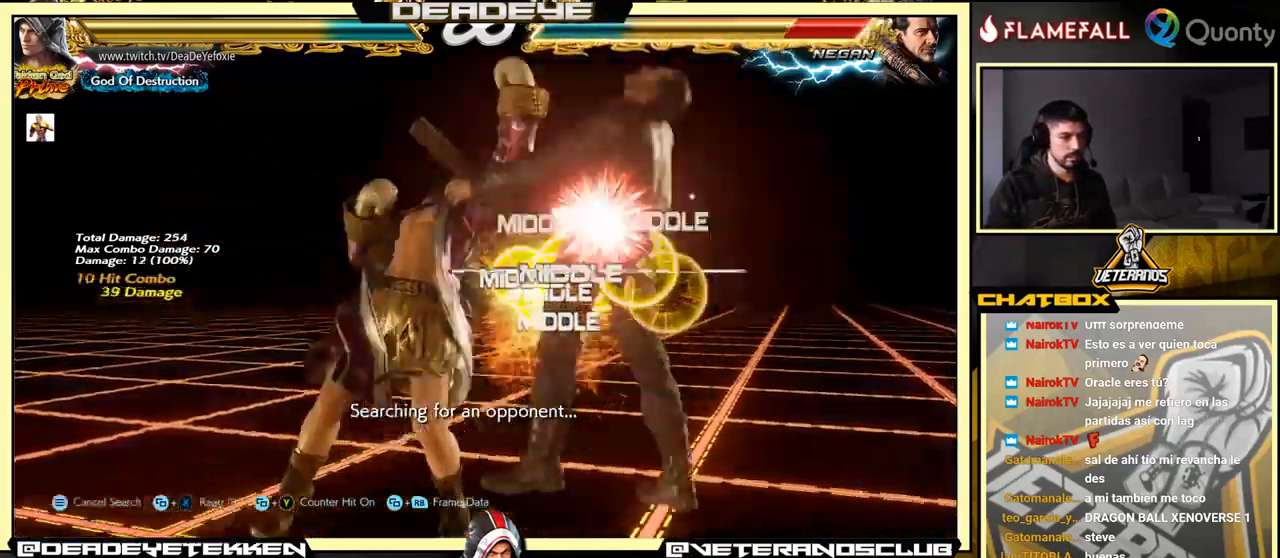
{"buttons": [], "left_stick": "right", "events": [[484, "left_stick", "right"]]}
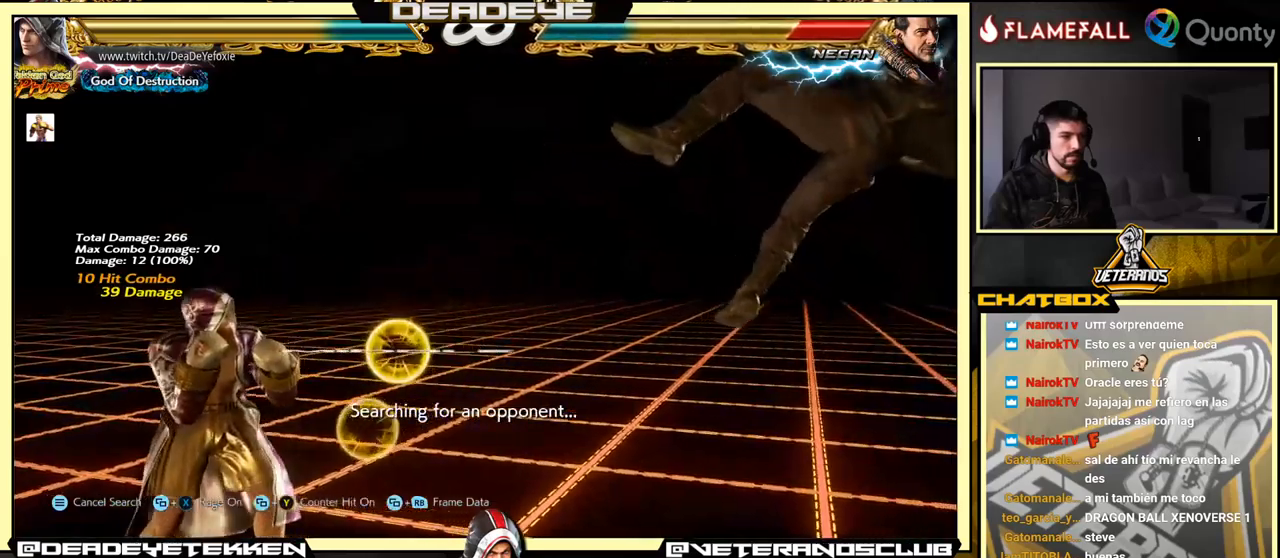
{"buttons": [], "left_stick": "right", "events": [[50, "left_stick", "center"], [100, "left_stick", "right"]]}
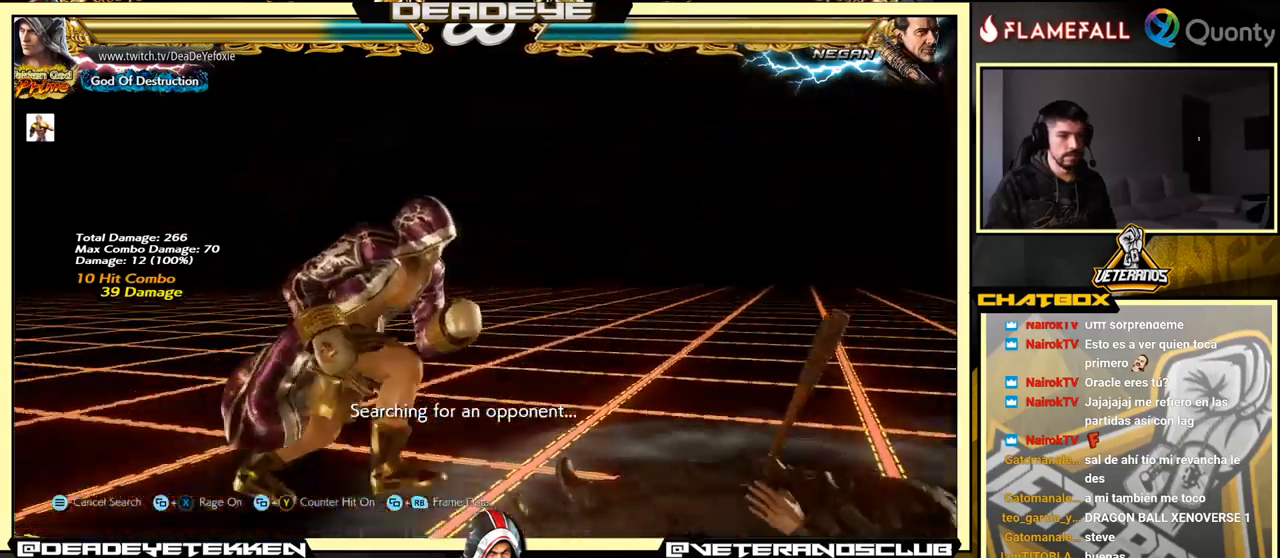
{"buttons": [], "left_stick": "right", "events": [[50, "left_stick", "left"], [167, "left_stick", "right"], [434, "CROSS", "down"], [484, "CROSS", "up"]]}
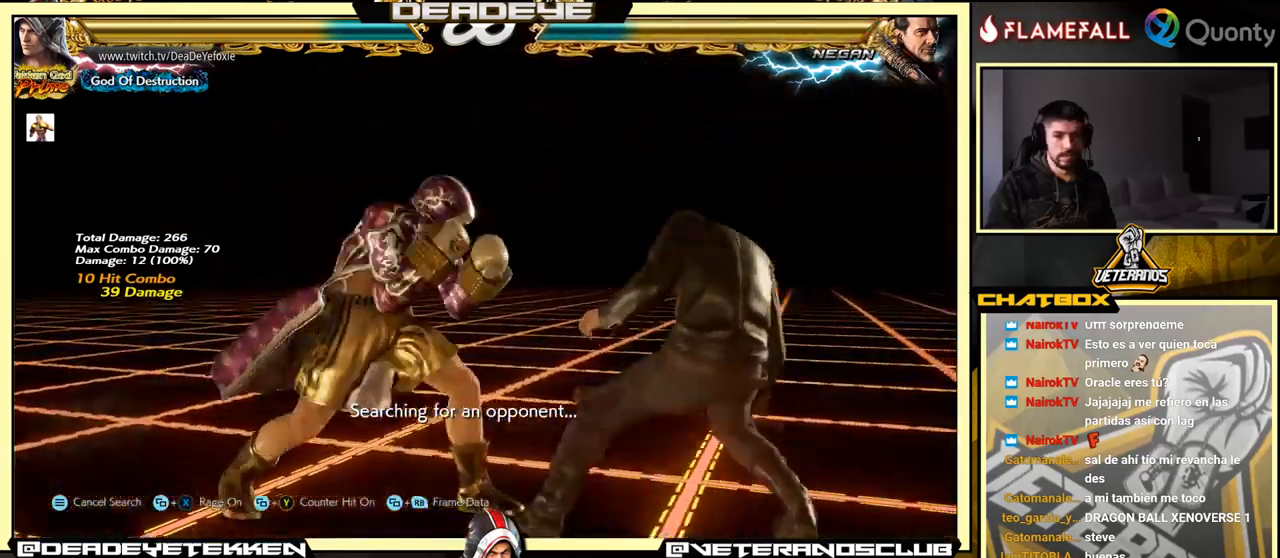
{"buttons": [], "left_stick": "center", "events": [[34, "left_stick", "center"], [184, "R1", "down"], [200, "R1", "up"], [250, "R1", "down"], [350, "R1", "up"], [367, "R1", "down"], [484, "R1", "up"]]}
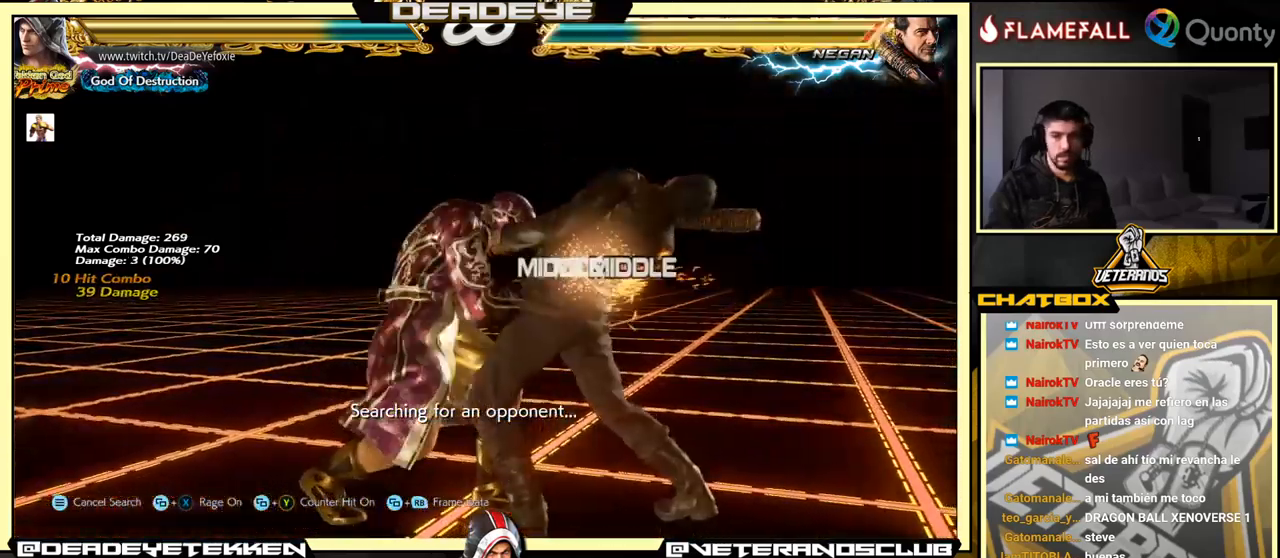
{"buttons": ["R1"], "left_stick": "center", "events": [[17, "R1", "down"], [67, "R1", "up"], [100, "R1", "down"], [200, "R1", "up"], [250, "R1", "down"], [300, "R1", "up"], [350, "R1", "down"], [384, "R1", "up"], [417, "R1", "down"], [450, "R1", "up"], [500, "R1", "down"]]}
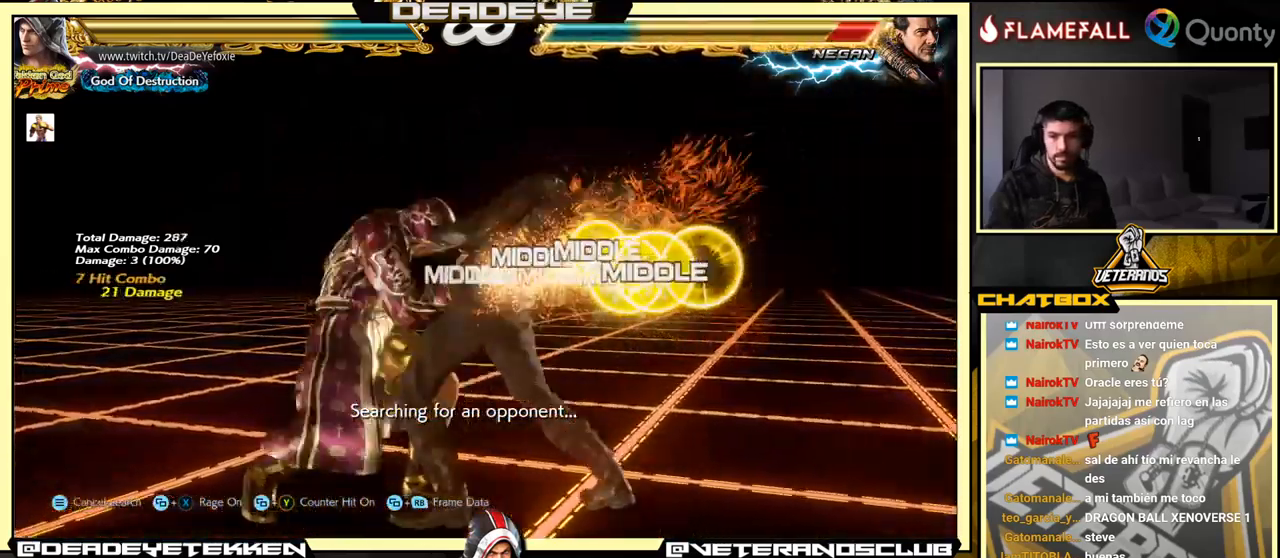
{"buttons": [], "left_stick": "center", "events": [[34, "R1", "up"], [84, "R1", "down"], [117, "R1", "up"], [167, "R1", "down"], [200, "R1", "up"], [217, "R1", "down"], [300, "R1", "up"]]}
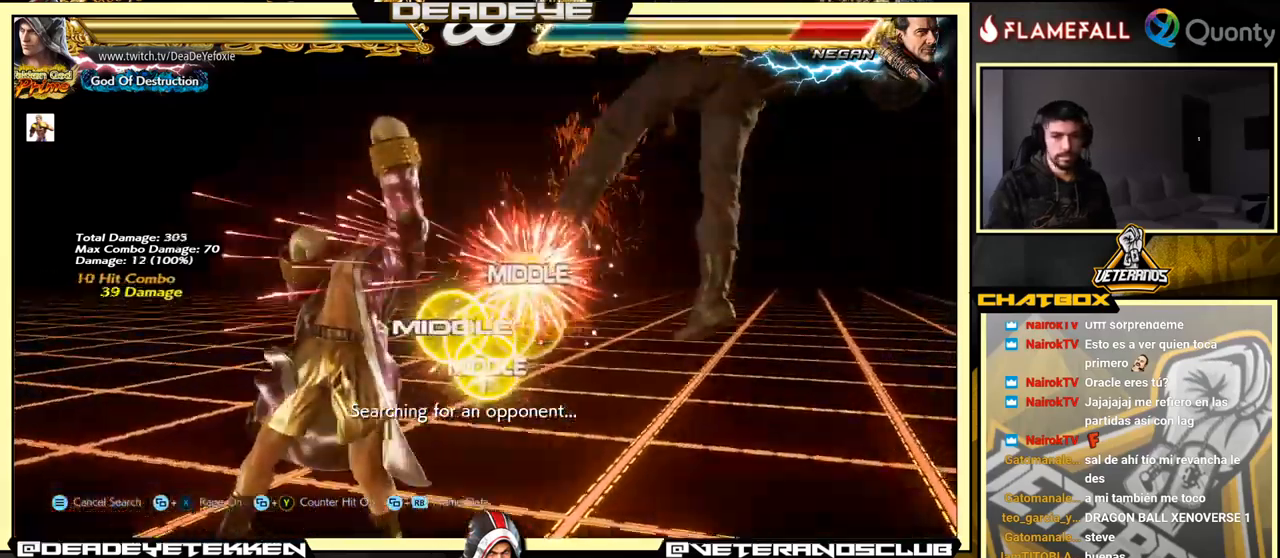
{"buttons": [], "left_stick": "right", "events": [[250, "left_stick", "right"], [334, "left_stick", "center"], [384, "left_stick", "right"]]}
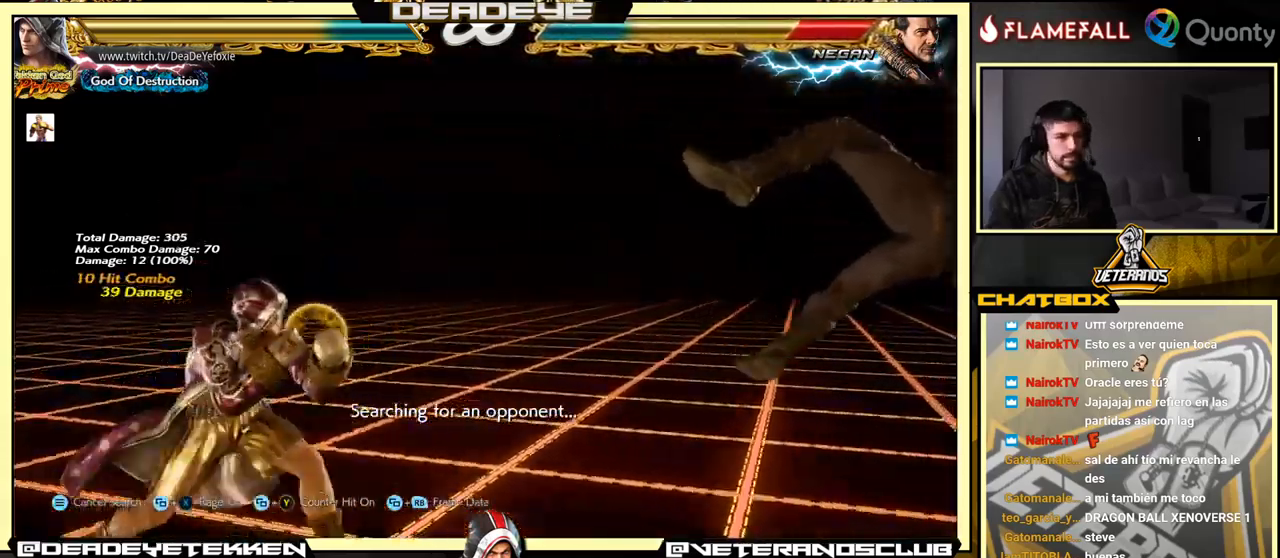
{"buttons": [], "left_stick": "left", "events": [[450, "left_stick", "left"]]}
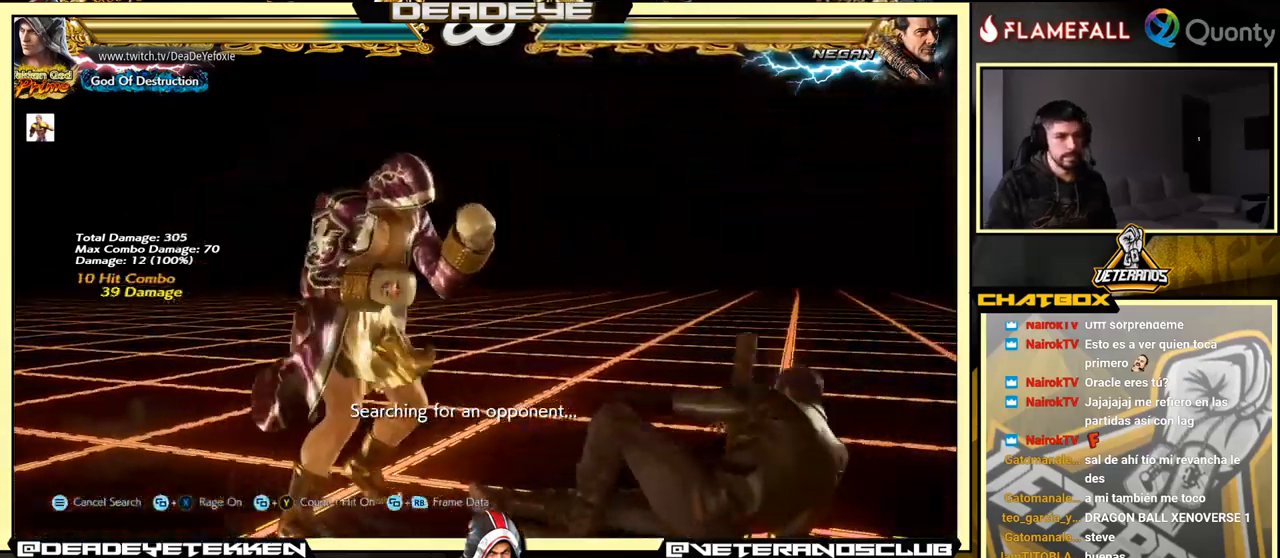
{"buttons": [], "left_stick": "center", "events": [[34, "left_stick", "center"], [84, "left_stick", "right"], [234, "CROSS", "down"], [300, "CROSS", "up"], [334, "left_stick", "center"], [400, "R1", "down"], [467, "R1", "up"]]}
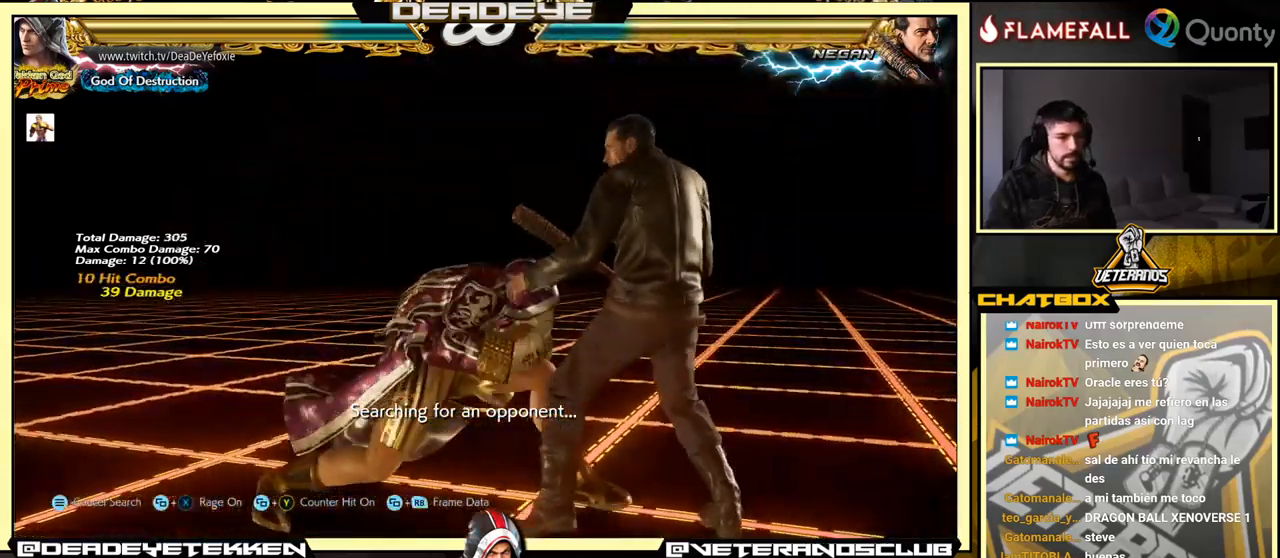
{"buttons": ["SQUARE"], "left_stick": "center", "events": [[84, "TRIANGLE", "down"], [134, "SQUARE", "down"], [134, "TRIANGLE", "up"], [234, "SQUARE", "up"], [267, "TRIANGLE", "down"], [300, "TRIANGLE", "up"], [317, "SQUARE", "down"], [350, "SQUARE", "up"], [400, "SQUARE", "down"], [450, "TRIANGLE", "down"], [467, "SQUARE", "up"], [484, "TRIANGLE", "up"], [500, "SQUARE", "down"]]}
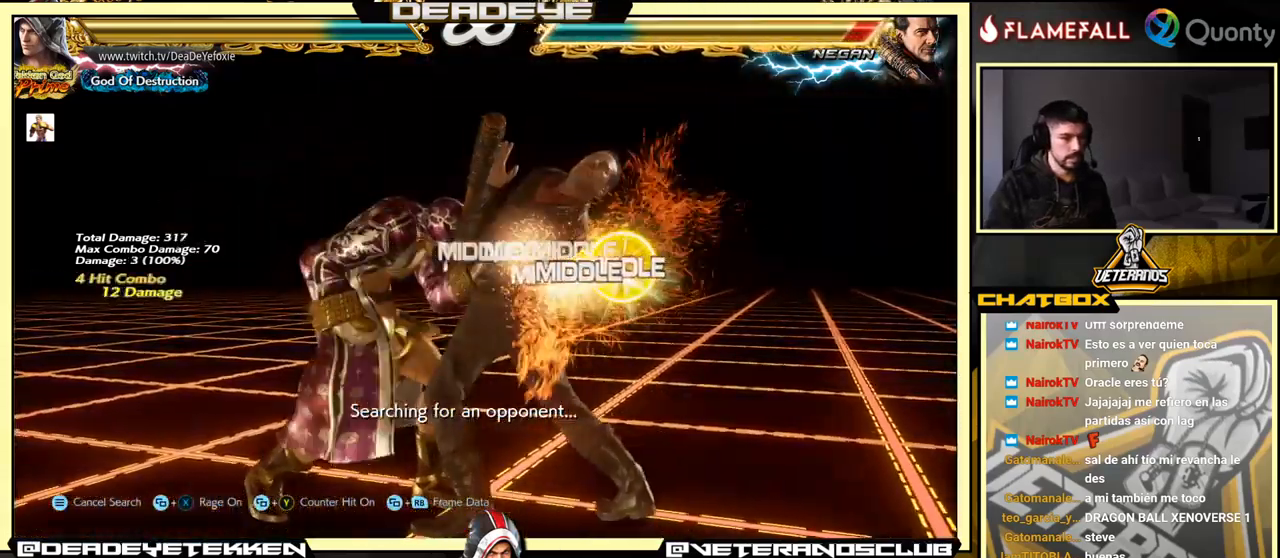
{"buttons": ["SQUARE", "TRIANGLE"], "left_stick": "center", "events": [[50, "TRIANGLE", "down"], [67, "SQUARE", "up"], [100, "TRIANGLE", "up"], [167, "TRIANGLE", "down"], [234, "SQUARE", "down"], [234, "TRIANGLE", "up"], [300, "TRIANGLE", "down"], [317, "SQUARE", "up"], [317, "TRIANGLE", "up"], [350, "SQUARE", "down"], [384, "TRIANGLE", "down"], [417, "TRIANGLE", "up"], [501, "TRIANGLE", "down"]]}
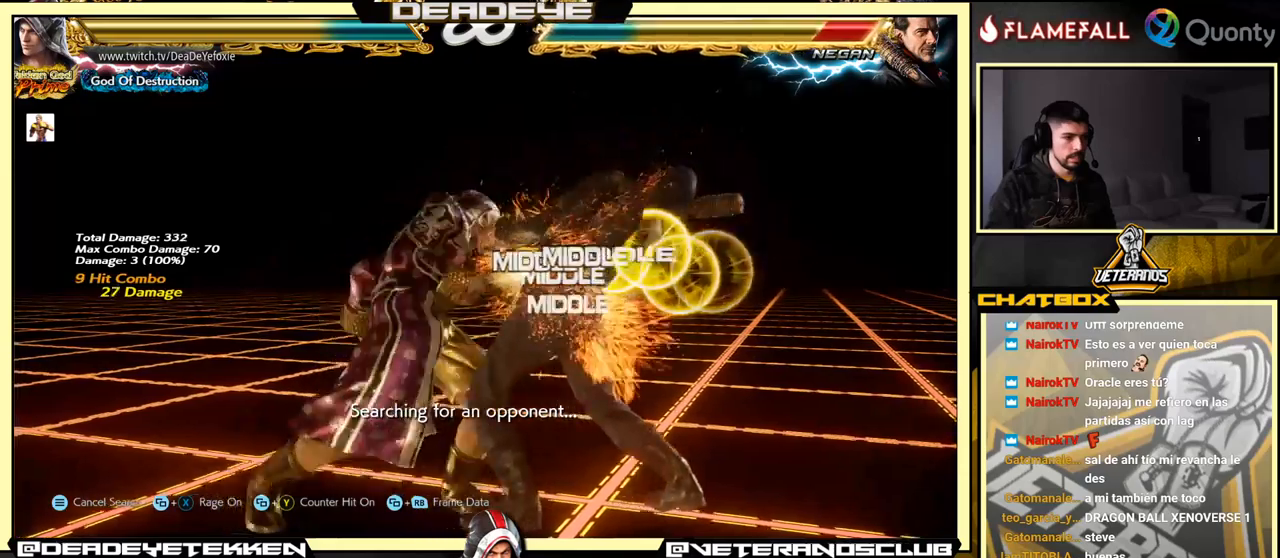
{"buttons": [], "left_stick": "center", "events": [[33, "SQUARE", "up"], [50, "TRIANGLE", "up"], [66, "SQUARE", "down"], [100, "TRIANGLE", "down"], [116, "SQUARE", "up"], [166, "SQUARE", "down"], [166, "TRIANGLE", "up"], [183, "SQUARE", "up"]]}